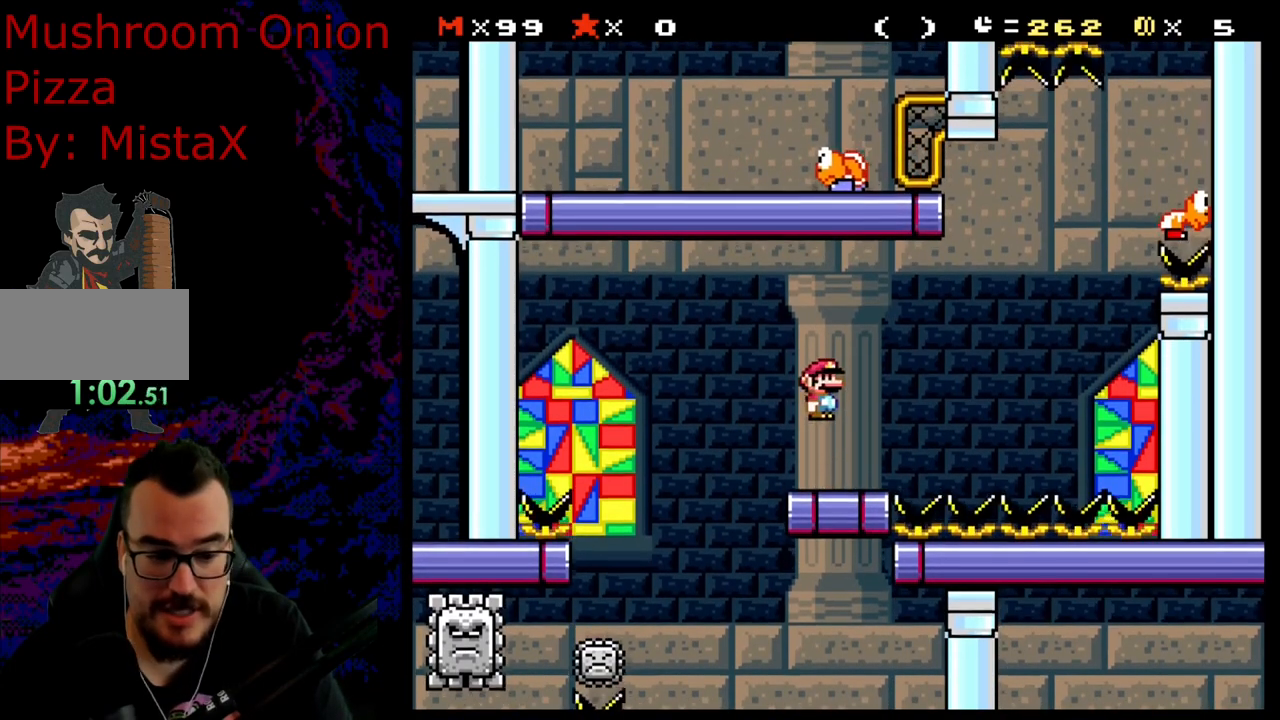
Gameplay with a controller (Nintendo layout); each line is a JSON object with the inputs held at the frame after it. "events" lists button and stick changes between this image and that frame as [ms after this image, input, new state], when the widget could be followed in between. Not read: L3 R3.
{"buttons": ["A", "X", "DPAD_RIGHT"], "events": [[200, "DPAD_LEFT", "up"], [250, "X", "up"], [283, "DPAD_RIGHT", "down"], [350, "X", "down"], [450, "A", "down"]]}
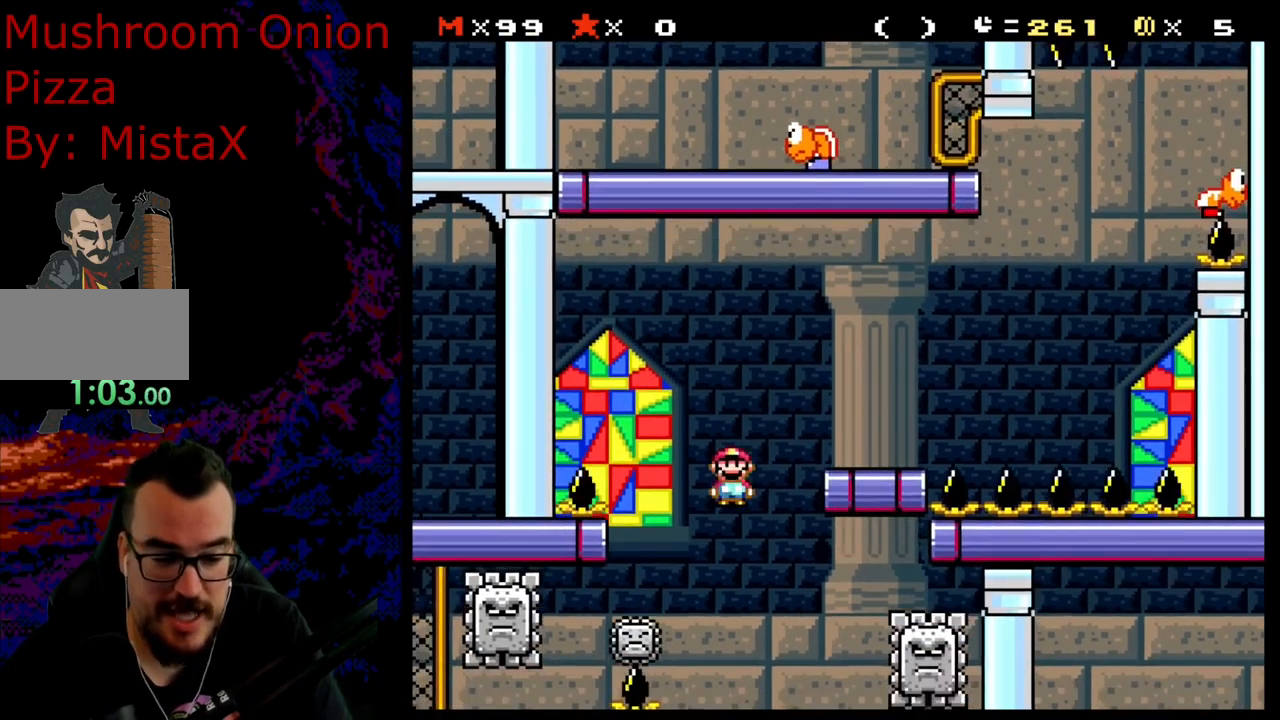
{"buttons": ["A", "X"], "events": [[200, "DPAD_LEFT", "down"], [200, "DPAD_RIGHT", "up"], [350, "DPAD_LEFT", "up"]]}
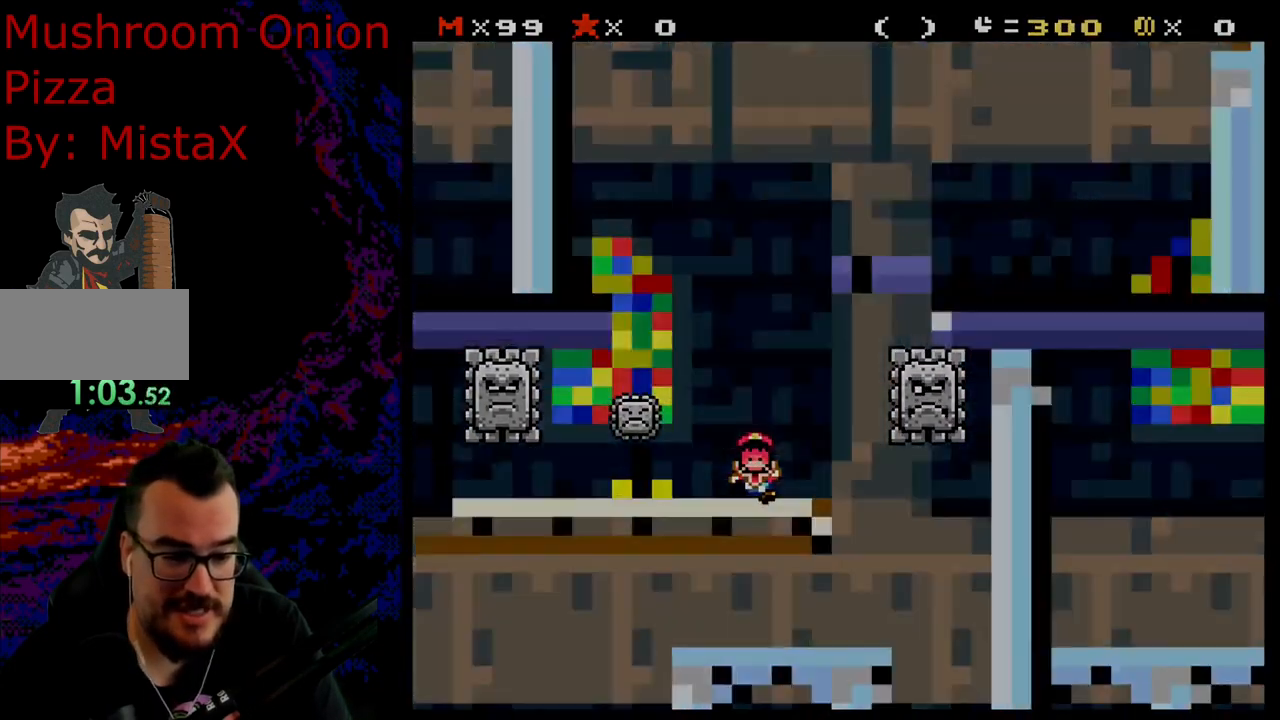
{"buttons": [], "events": [[17, "A", "up"], [100, "X", "up"], [433, "B", "down"], [483, "B", "up"]]}
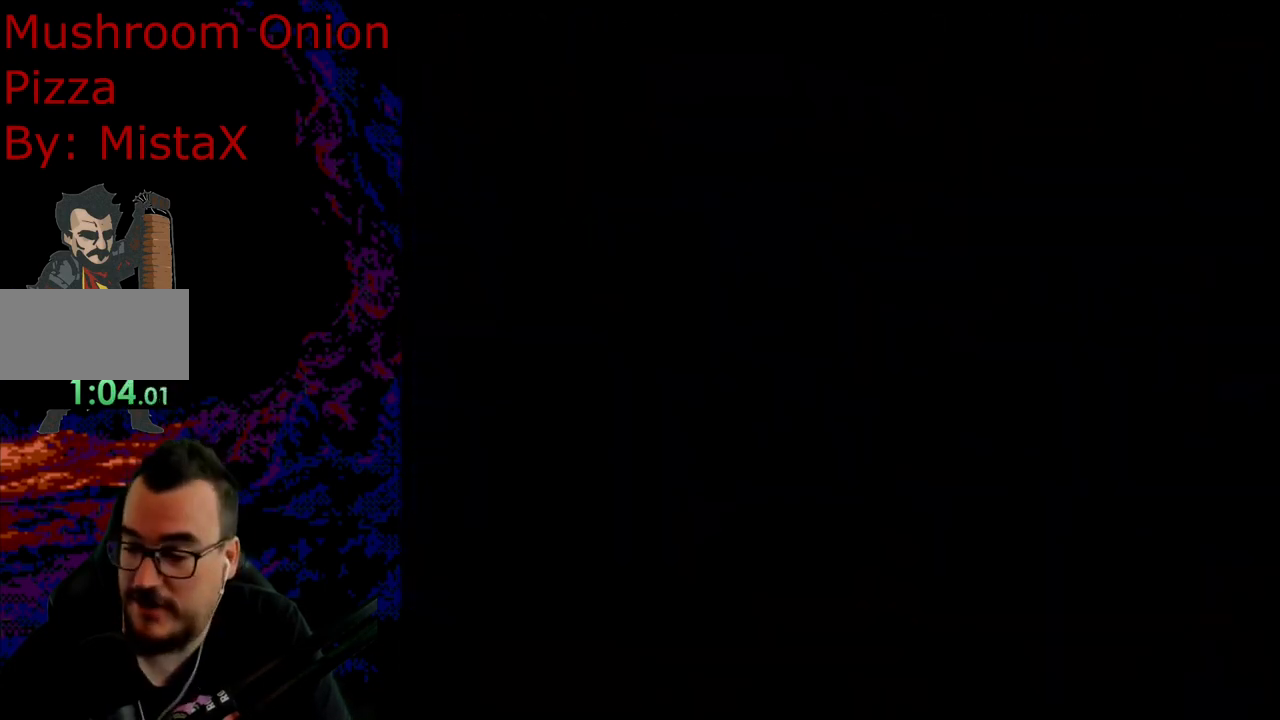
{"buttons": [], "events": [[150, "B", "down"], [300, "B", "up"]]}
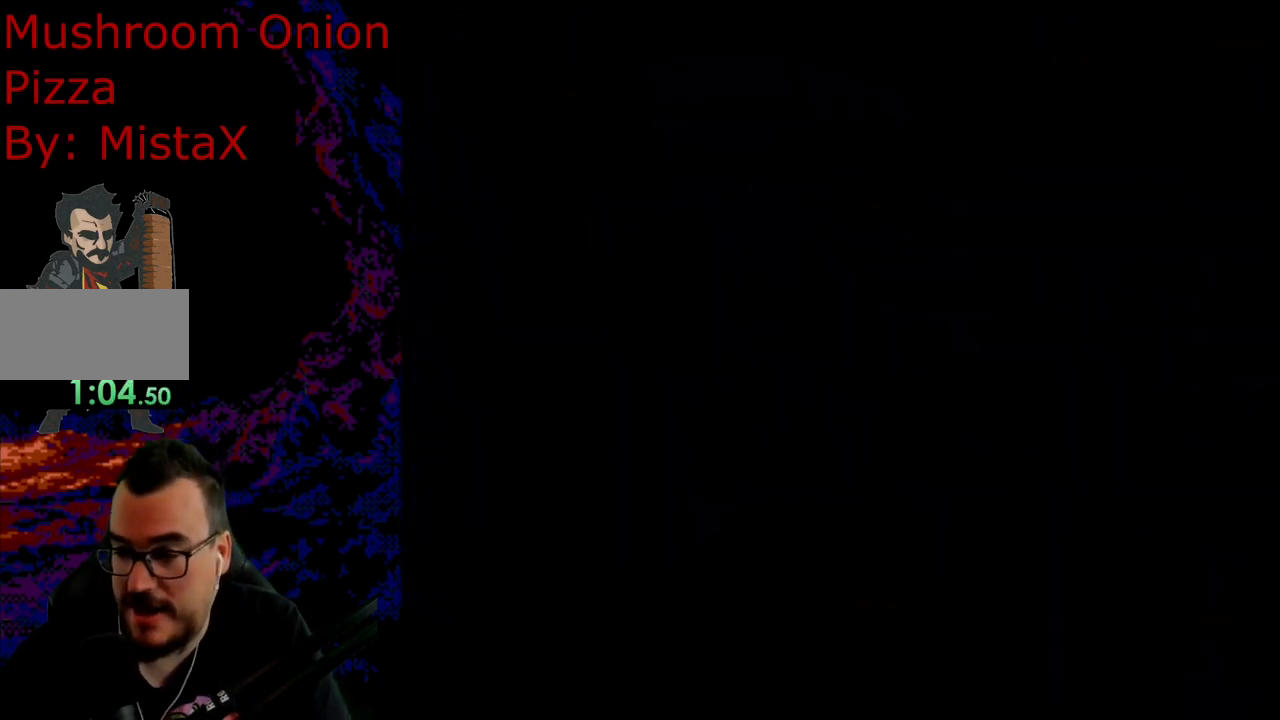
{"buttons": ["Y"], "events": [[183, "Y", "down"]]}
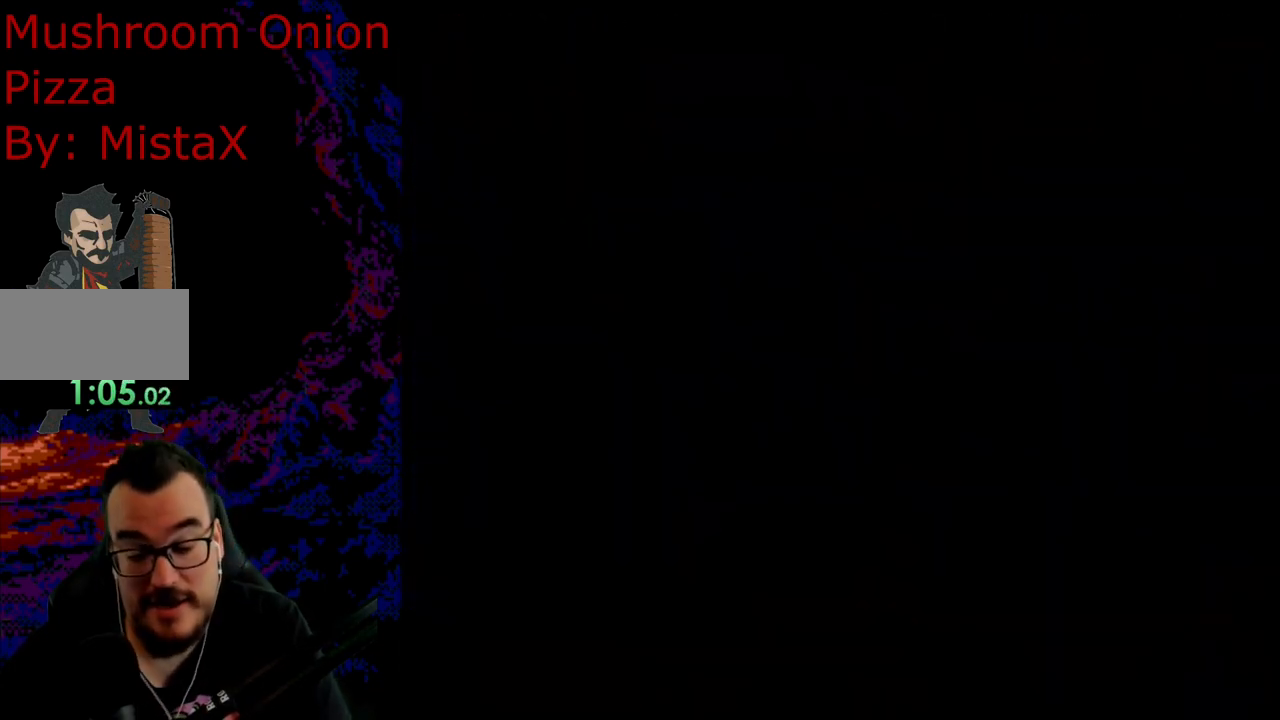
{"buttons": ["Y"], "events": []}
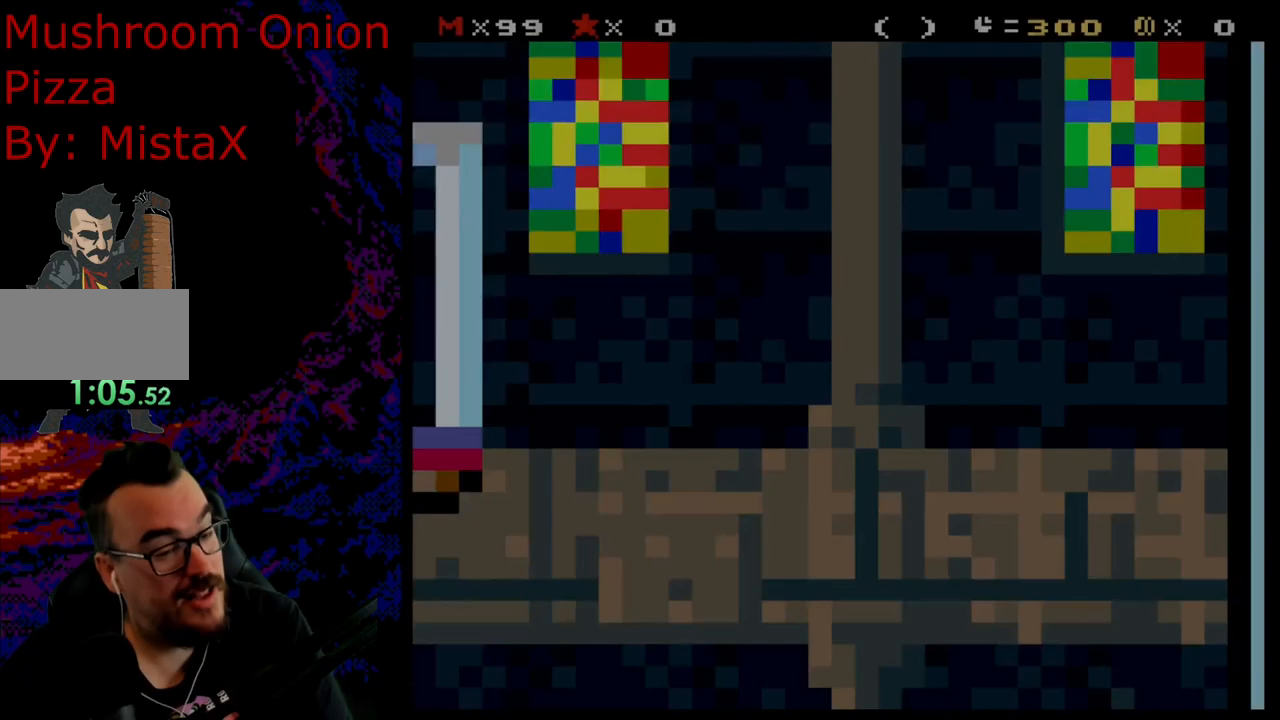
{"buttons": ["Y"], "events": []}
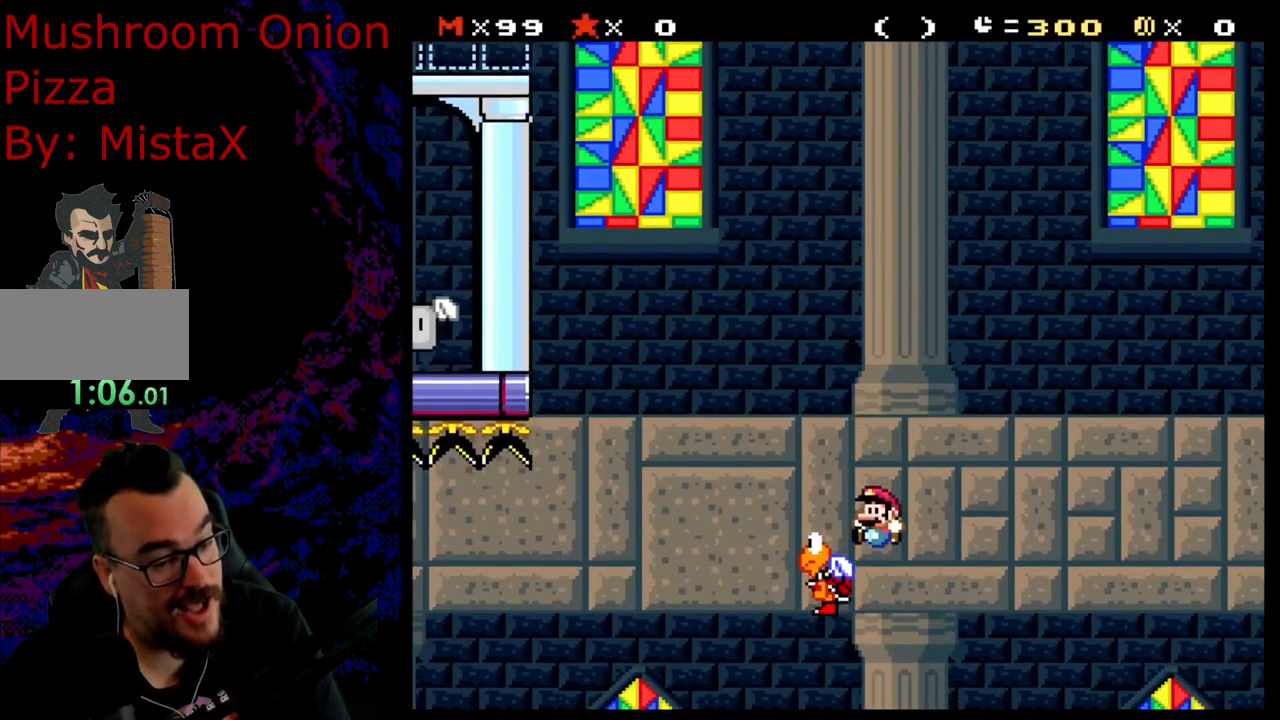
{"buttons": [], "events": [[33, "DPAD_LEFT", "down"], [233, "DPAD_LEFT", "up"], [483, "Y", "up"]]}
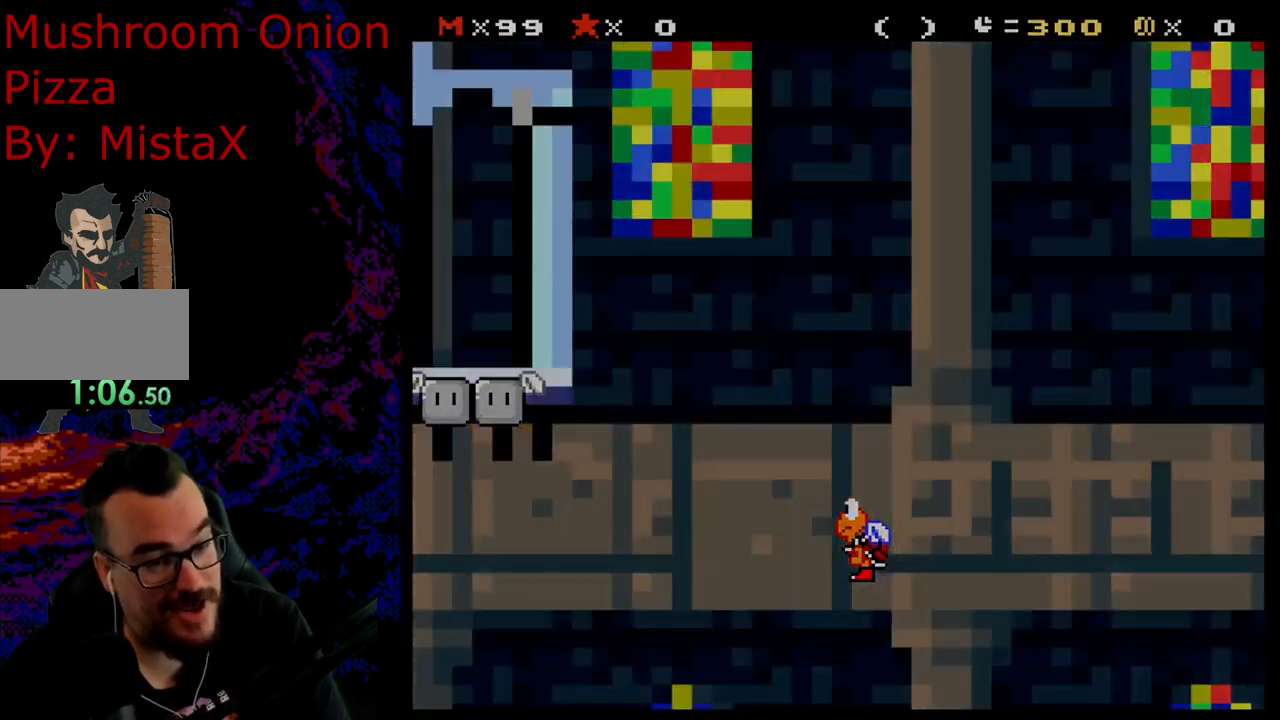
{"buttons": ["B", "Y"], "events": [[183, "B", "down"], [400, "B", "up"], [467, "Y", "down"], [483, "B", "down"]]}
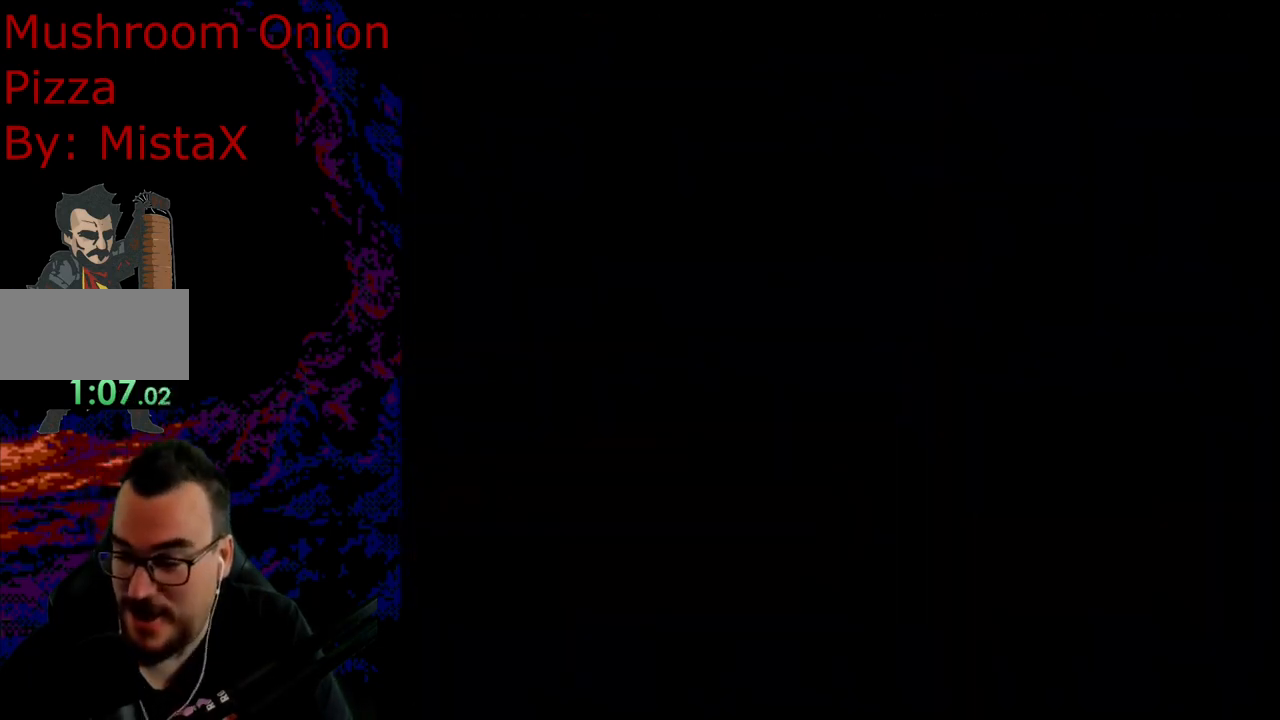
{"buttons": ["B", "Y"], "events": []}
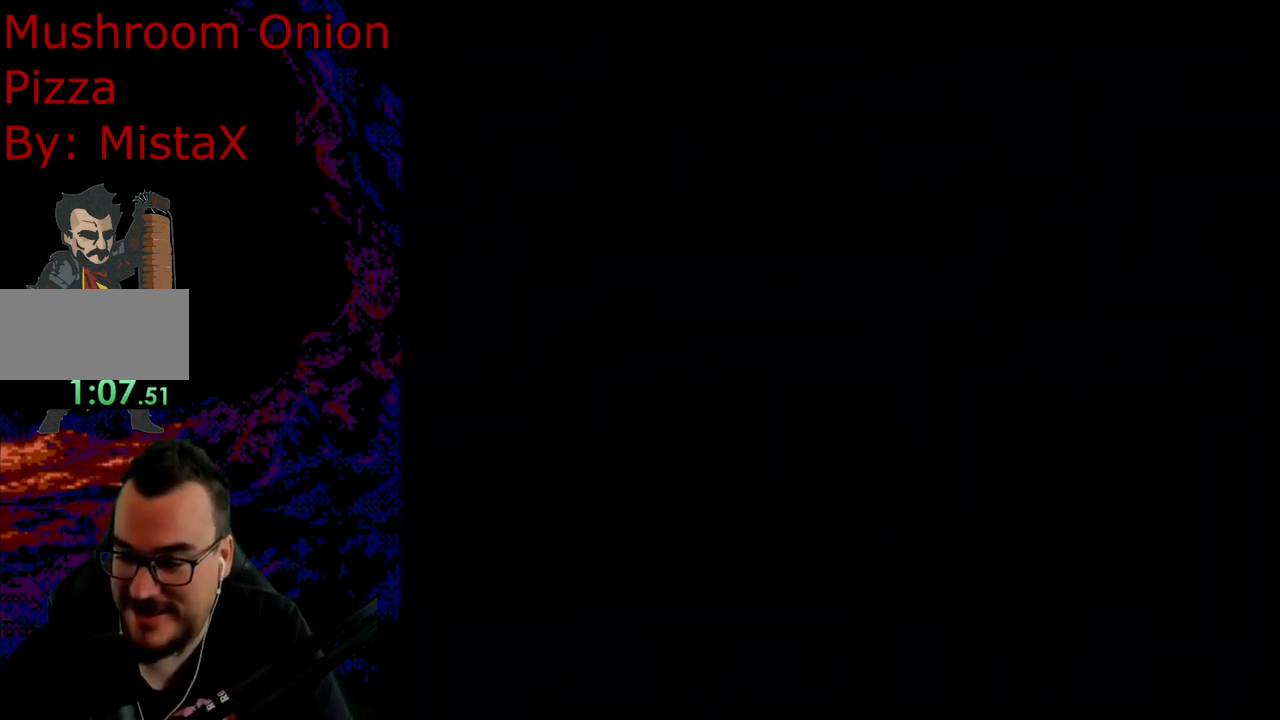
{"buttons": ["X"], "events": [[450, "B", "up"], [450, "X", "down"], [450, "Y", "up"]]}
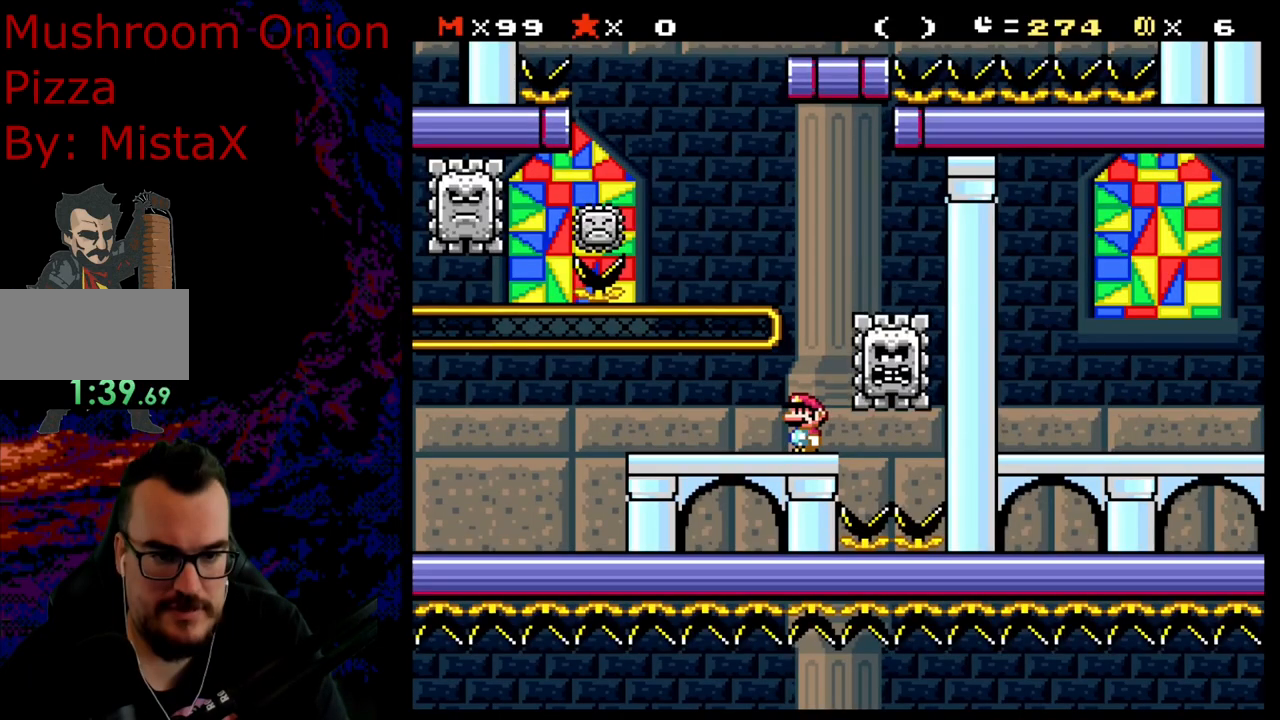
{"buttons": ["X", "DPAD_LEFT"], "events": [[83, "DPAD_RIGHT", "down"], [133, "A", "down"], [383, "A", "up"], [483, "DPAD_LEFT", "down"], [483, "DPAD_RIGHT", "up"]]}
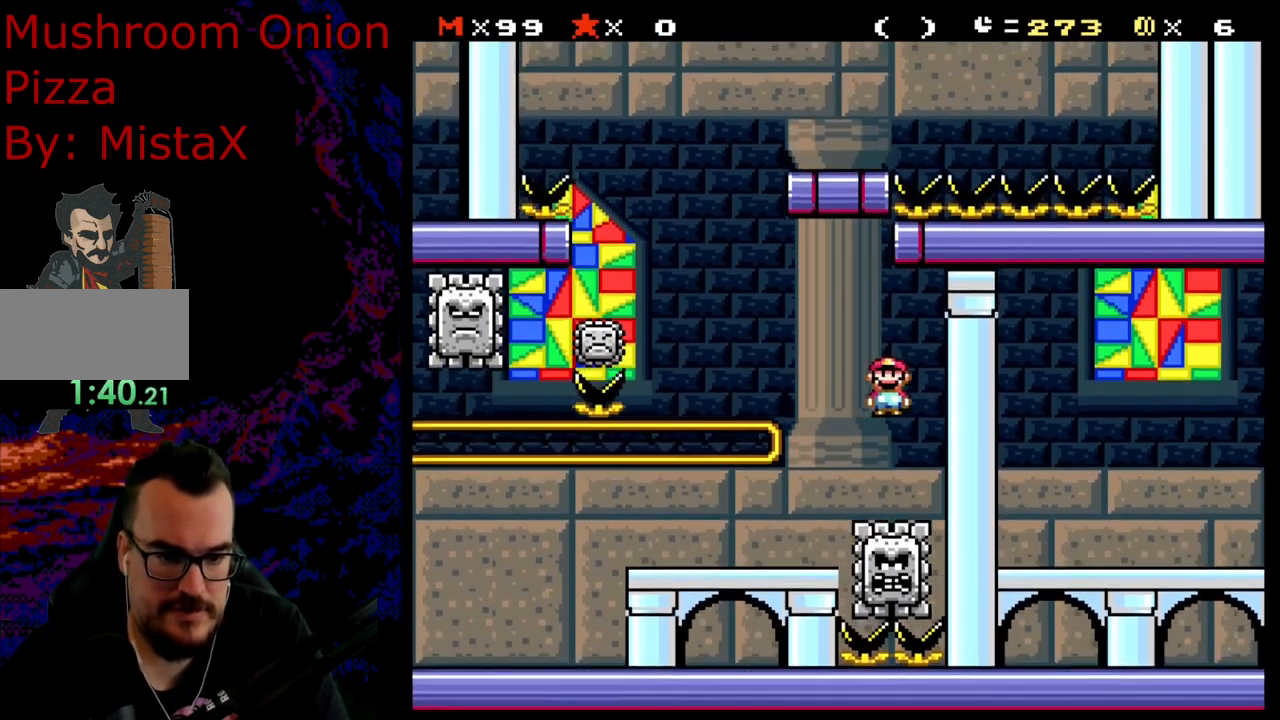
{"buttons": ["A", "X", "DPAD_LEFT"], "events": [[167, "A", "down"]]}
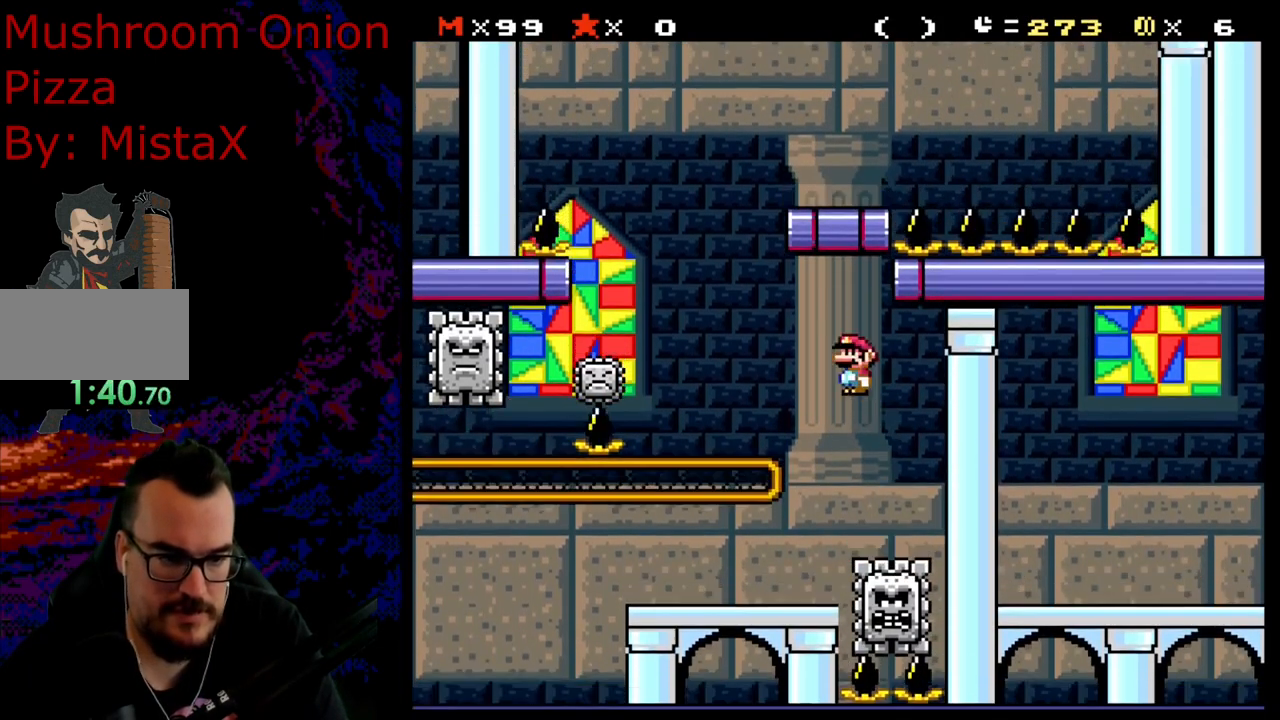
{"buttons": ["A", "X", "DPAD_LEFT"], "events": []}
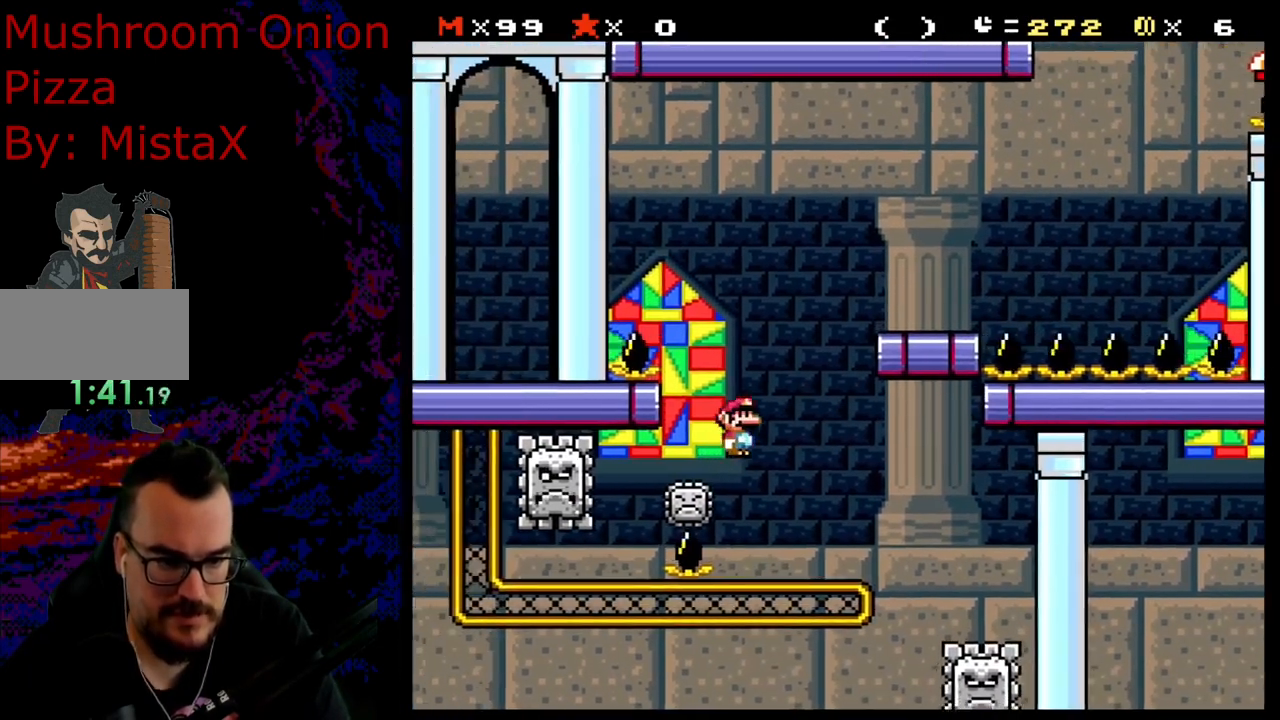
{"buttons": ["A", "X", "DPAD_RIGHT"], "events": [[17, "DPAD_LEFT", "up"], [17, "DPAD_RIGHT", "down"]]}
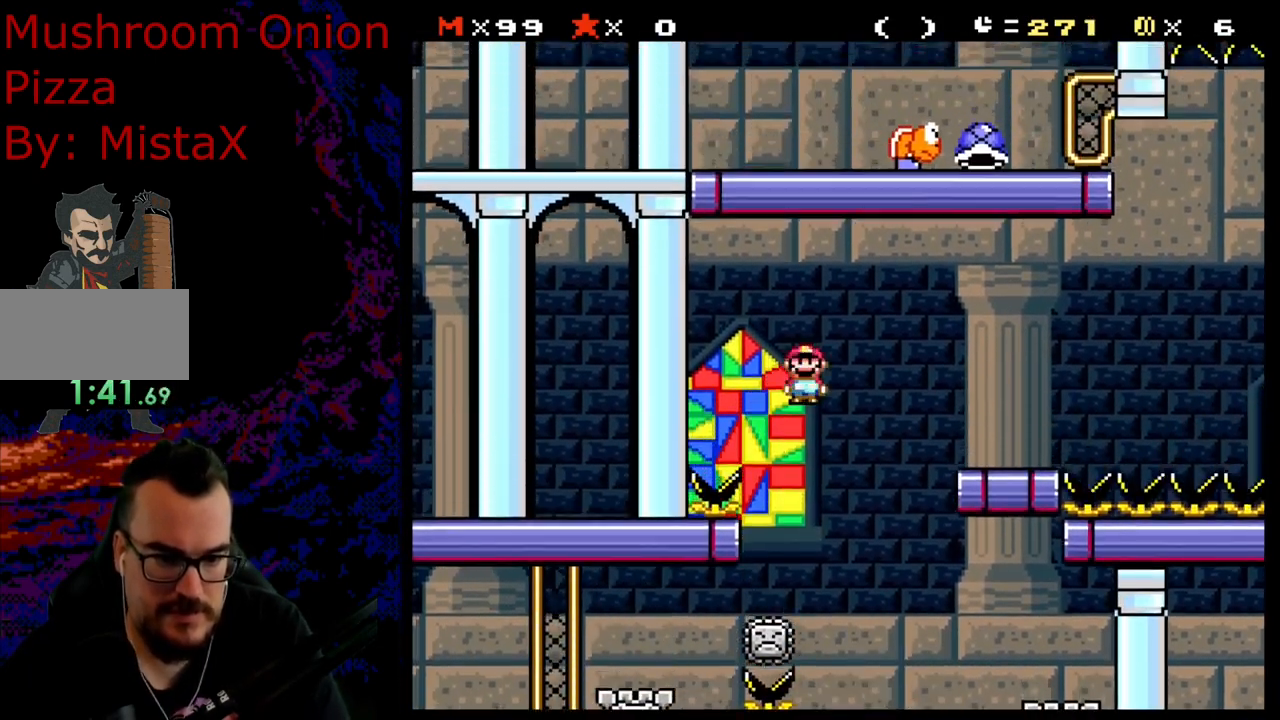
{"buttons": ["Y", "DPAD_LEFT"], "events": [[367, "A", "up"], [400, "DPAD_DOWN", "down"], [417, "DPAD_DOWN", "up"], [417, "DPAD_LEFT", "down"], [417, "DPAD_RIGHT", "up"], [433, "Y", "down"], [450, "X", "up"]]}
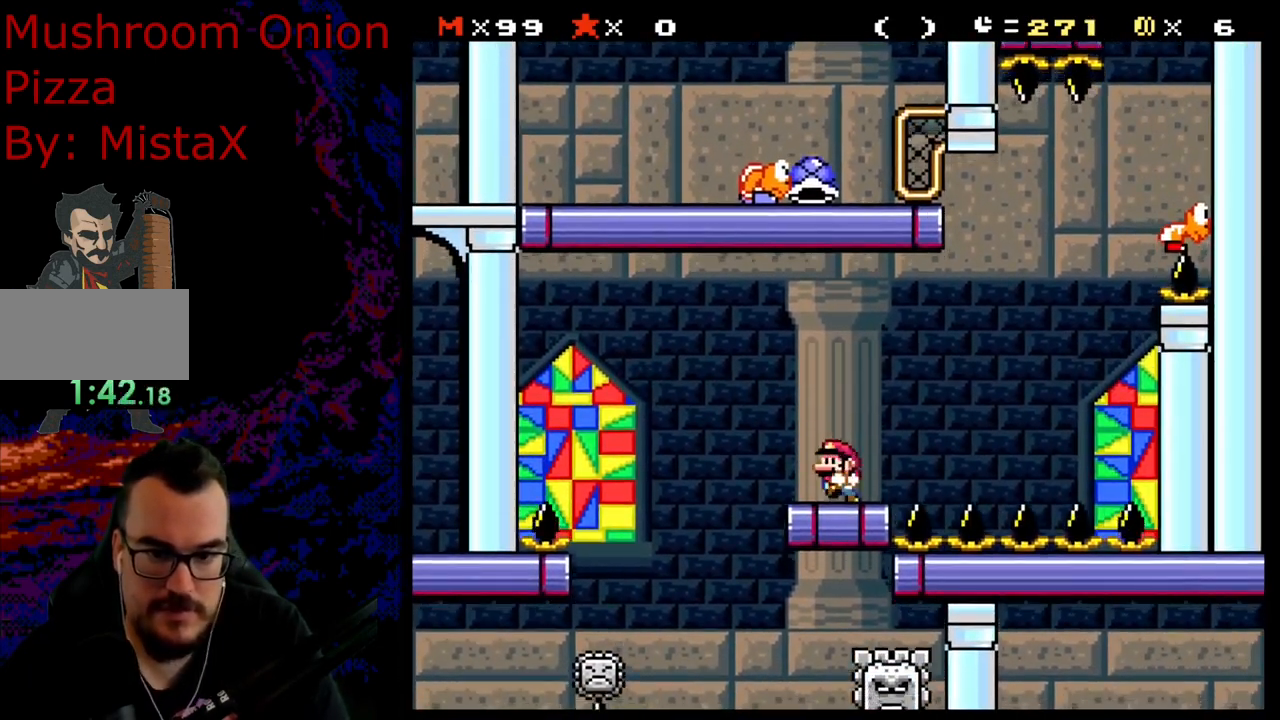
{"buttons": ["B", "Y"], "events": [[67, "DPAD_LEFT", "up"], [450, "B", "down"]]}
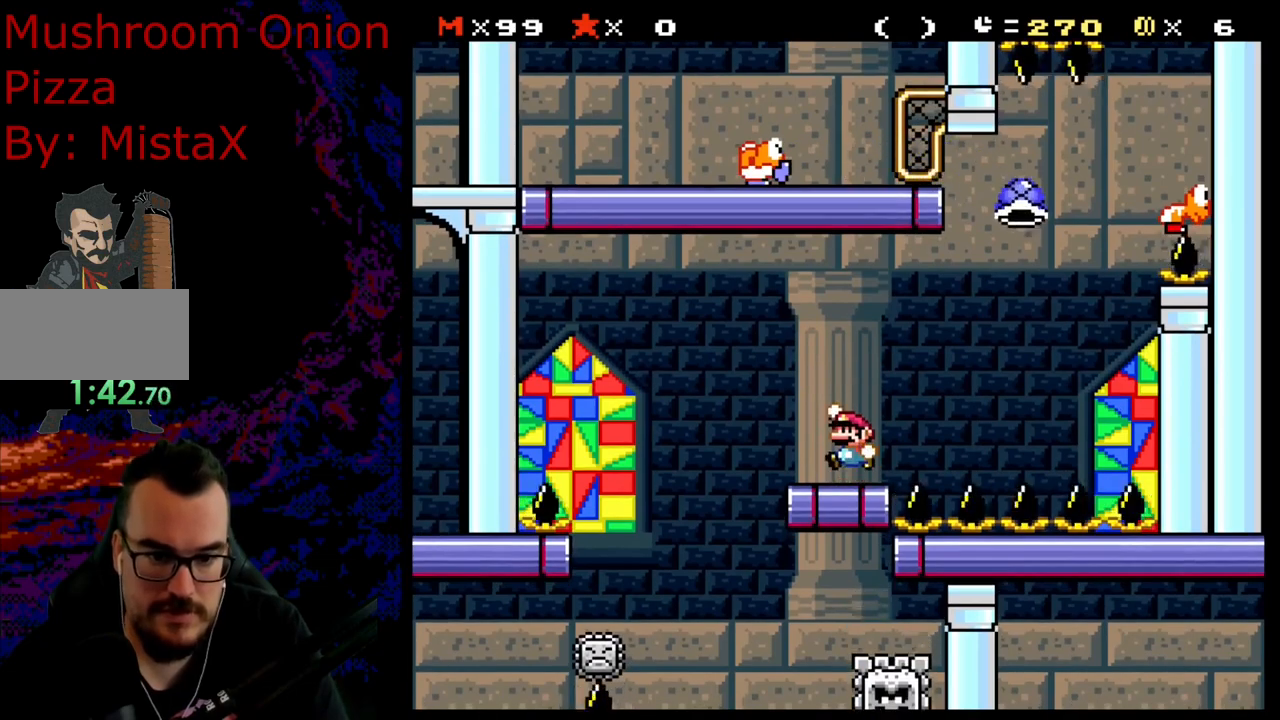
{"buttons": ["B", "Y", "DPAD_LEFT"], "events": [[50, "B", "up"], [67, "DPAD_RIGHT", "down"], [250, "B", "down"], [367, "B", "up"], [450, "DPAD_DOWN", "down"], [467, "B", "down"], [467, "DPAD_DOWN", "up"], [467, "DPAD_LEFT", "down"], [467, "DPAD_RIGHT", "up"]]}
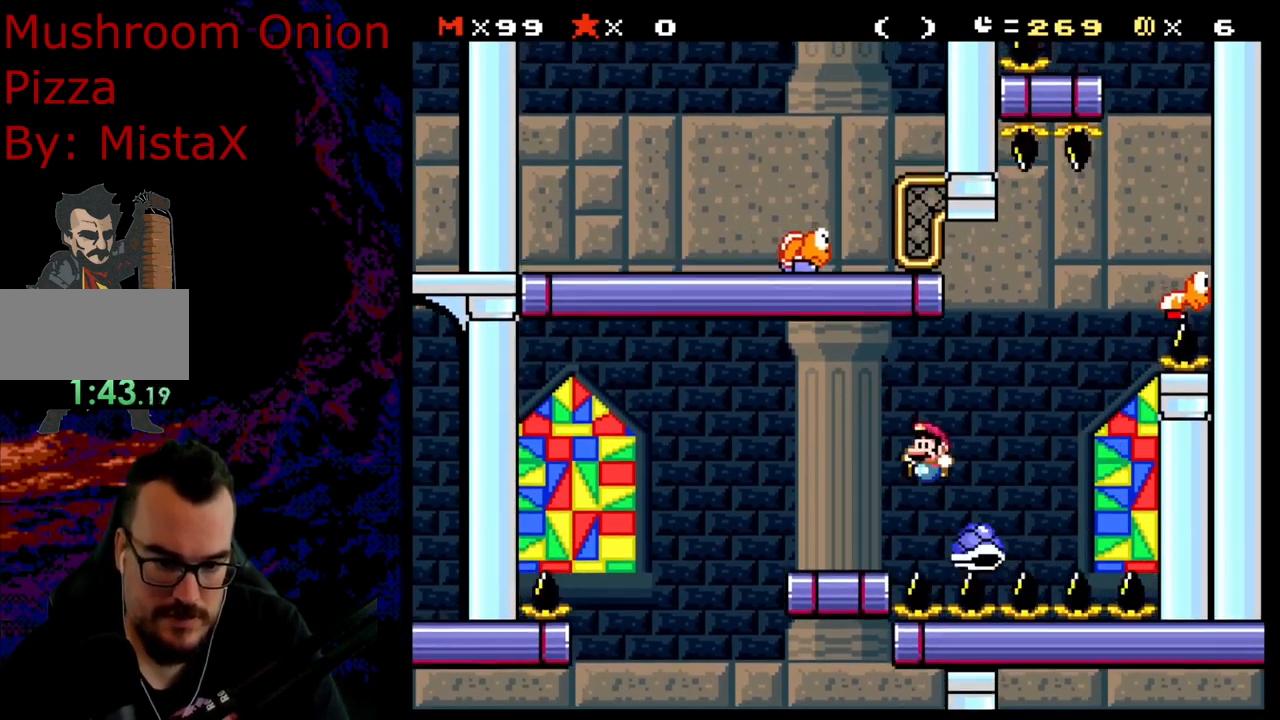
{"buttons": ["B", "Y", "DPAD_RIGHT"], "events": [[67, "DPAD_LEFT", "up"], [83, "DPAD_RIGHT", "down"]]}
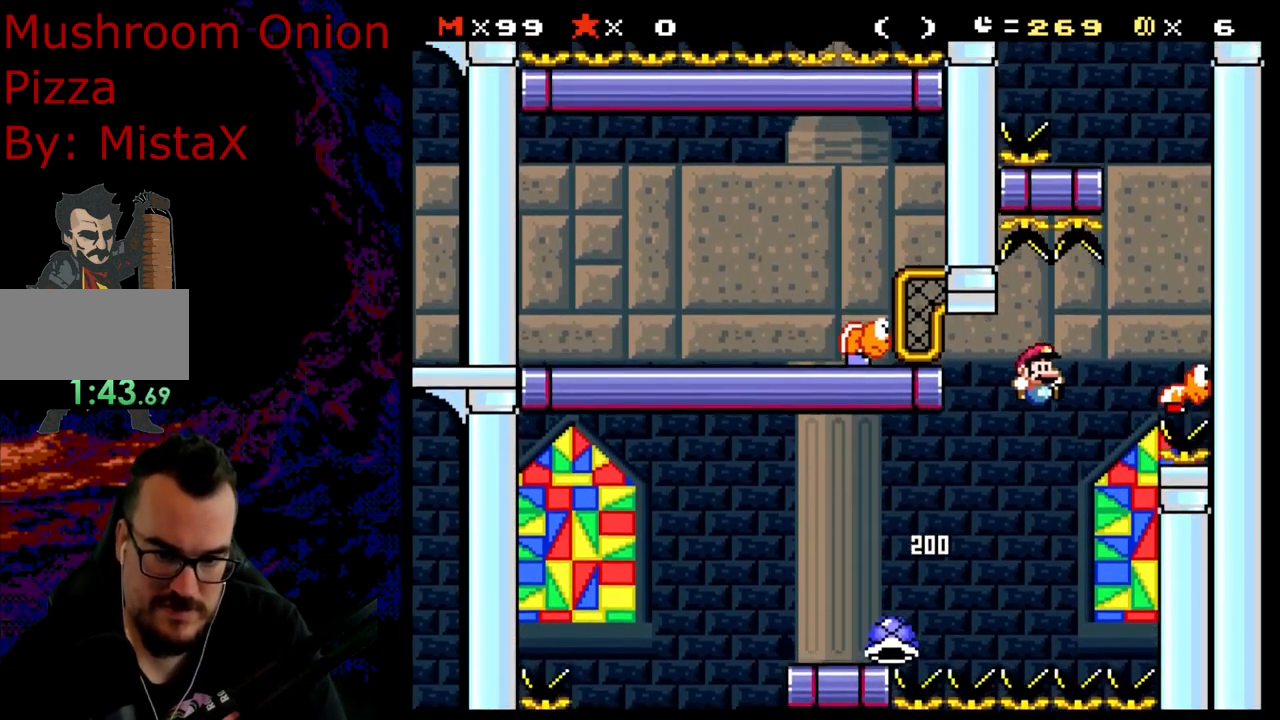
{"buttons": ["B", "Y", "DPAD_LEFT"], "events": [[317, "DPAD_DOWN", "down"], [317, "DPAD_RIGHT", "up"], [350, "DPAD_DOWN", "up"], [350, "DPAD_LEFT", "down"]]}
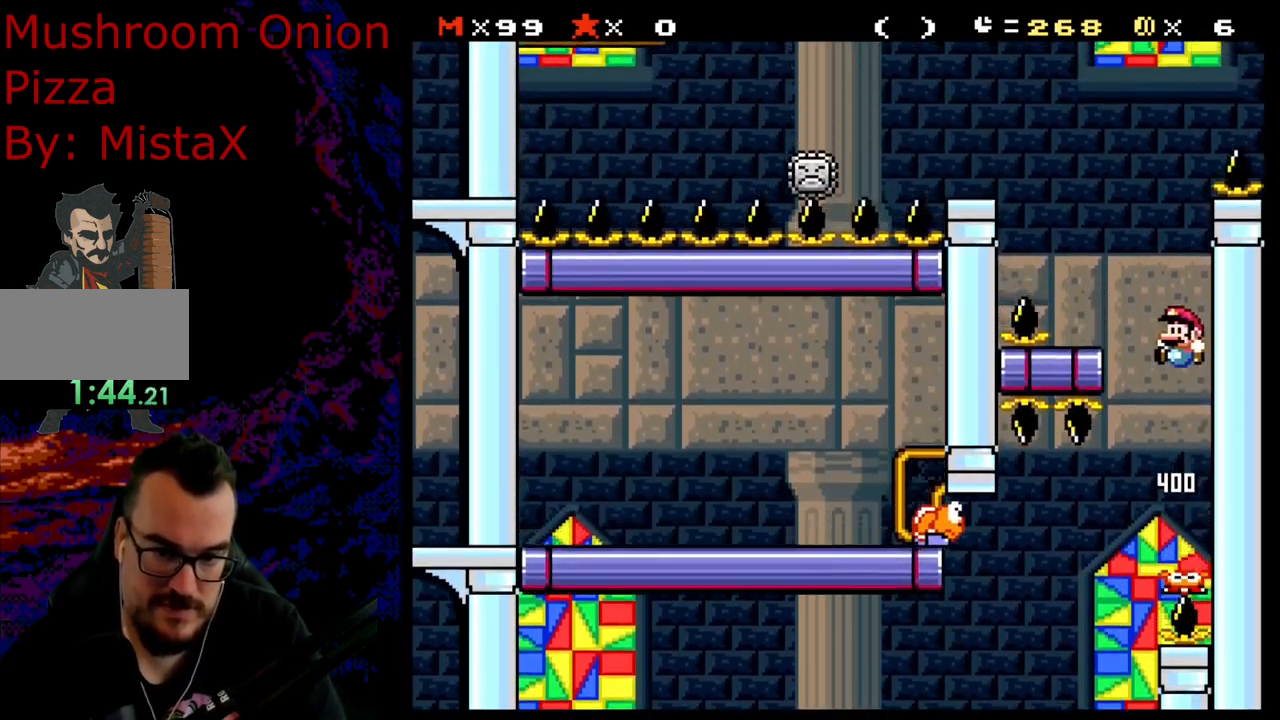
{"buttons": ["Y", "DPAD_LEFT"], "events": [[217, "DPAD_LEFT", "up"], [233, "DPAD_RIGHT", "down"], [400, "B", "up"], [433, "DPAD_LEFT", "down"], [433, "DPAD_RIGHT", "up"]]}
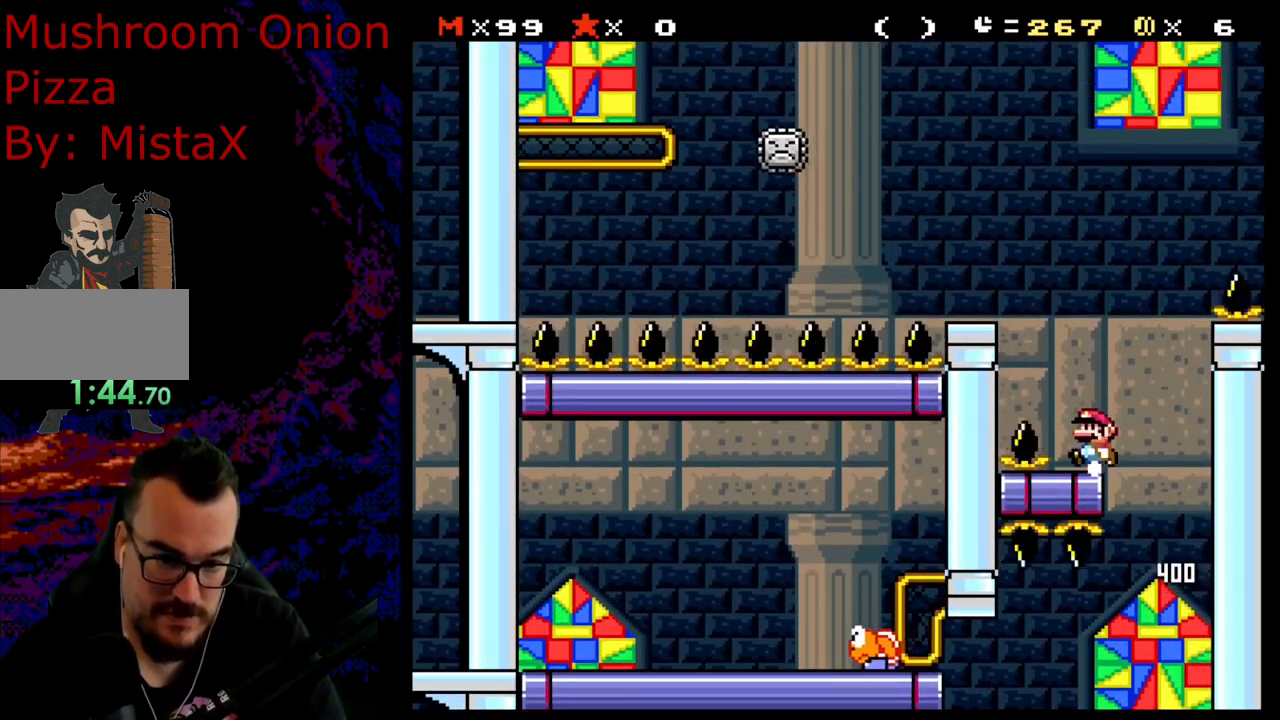
{"buttons": ["B", "Y", "DPAD_LEFT"], "events": [[17, "DPAD_LEFT", "up"], [167, "B", "down"], [233, "DPAD_LEFT", "down"]]}
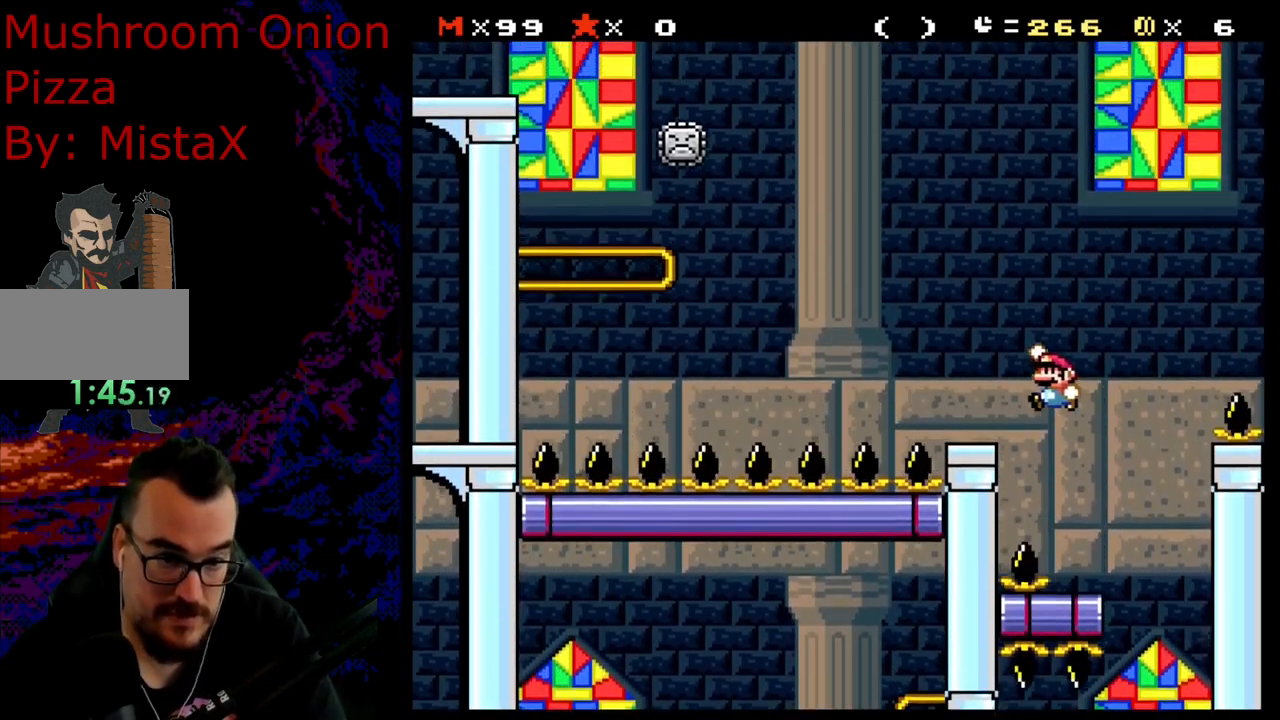
{"buttons": ["Y"], "events": [[83, "DPAD_LEFT", "up"], [117, "DPAD_RIGHT", "down"], [250, "DPAD_DOWN", "down"], [267, "DPAD_DOWN", "up"], [267, "DPAD_LEFT", "down"], [267, "DPAD_RIGHT", "up"], [317, "DPAD_LEFT", "up"], [400, "B", "up"]]}
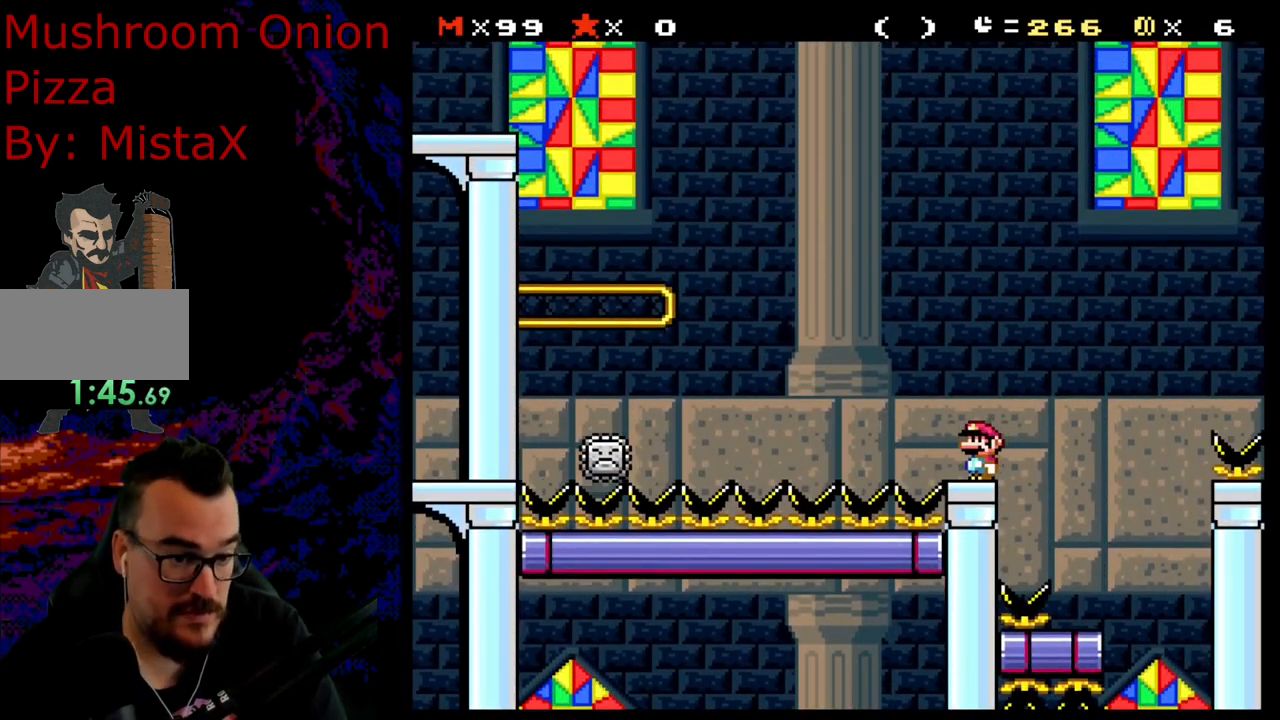
{"buttons": ["X"], "events": [[17, "X", "down"], [17, "Y", "up"]]}
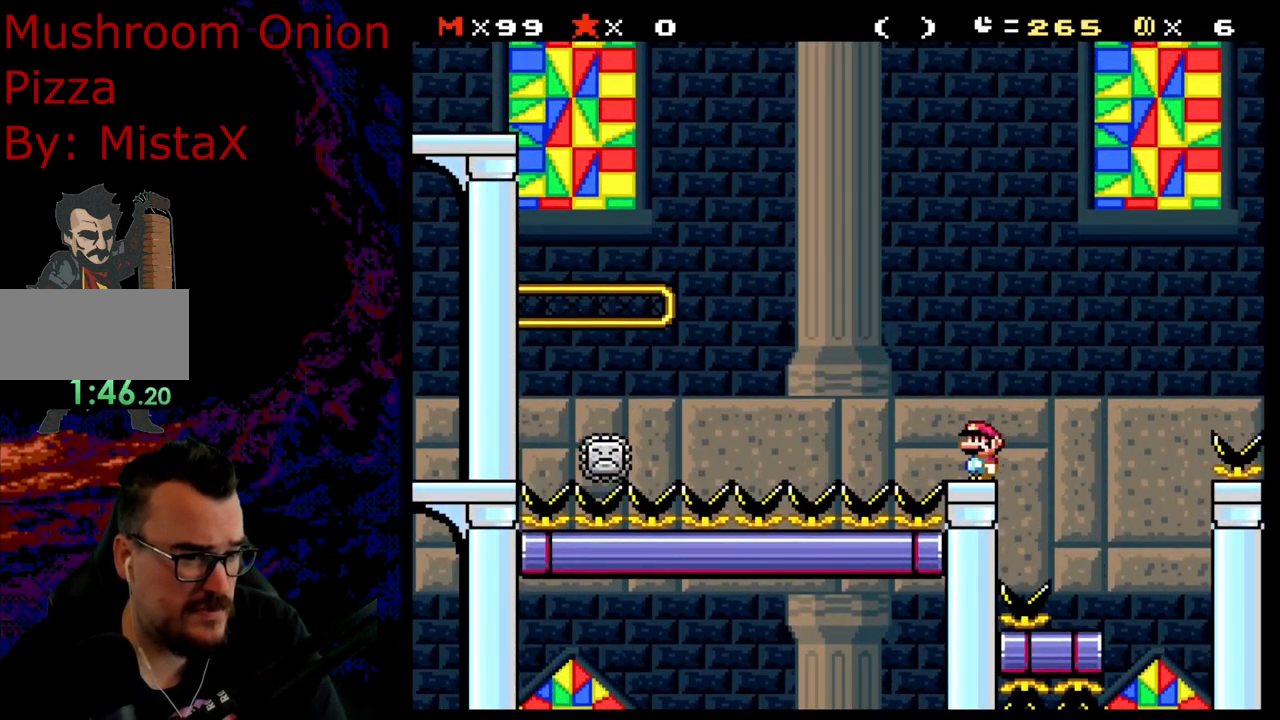
{"buttons": ["X"], "events": []}
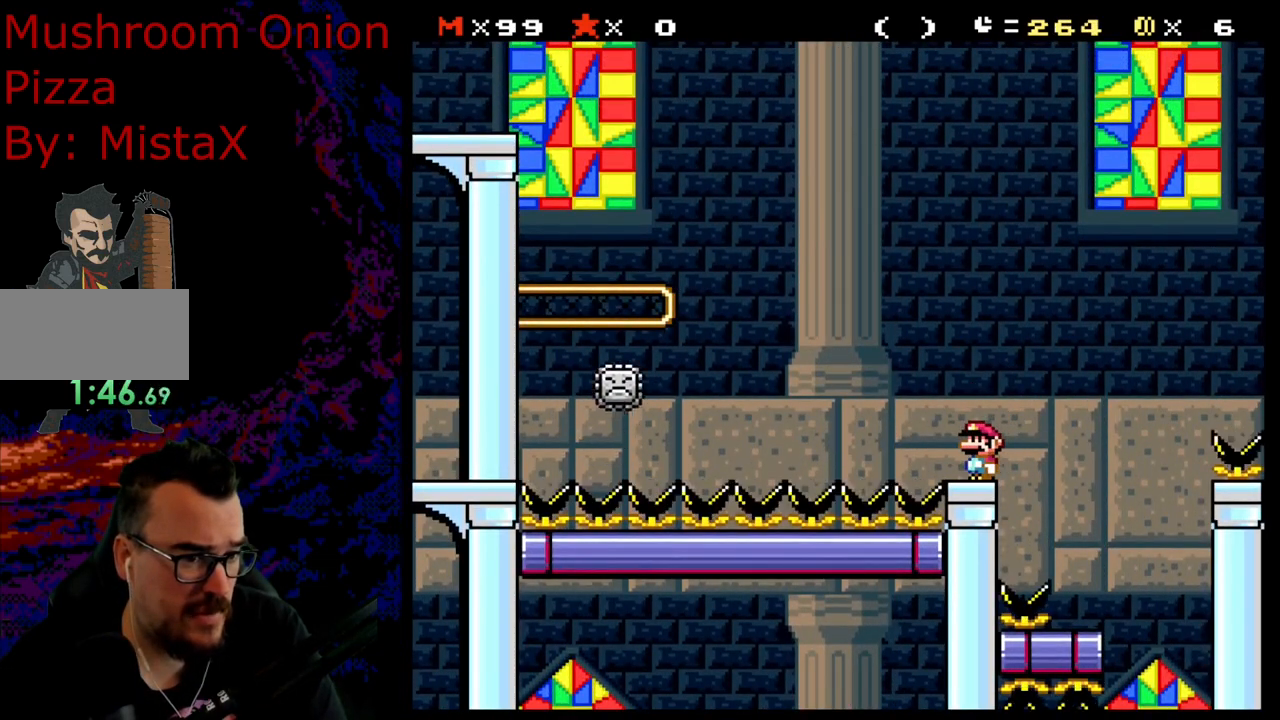
{"buttons": ["X"], "events": []}
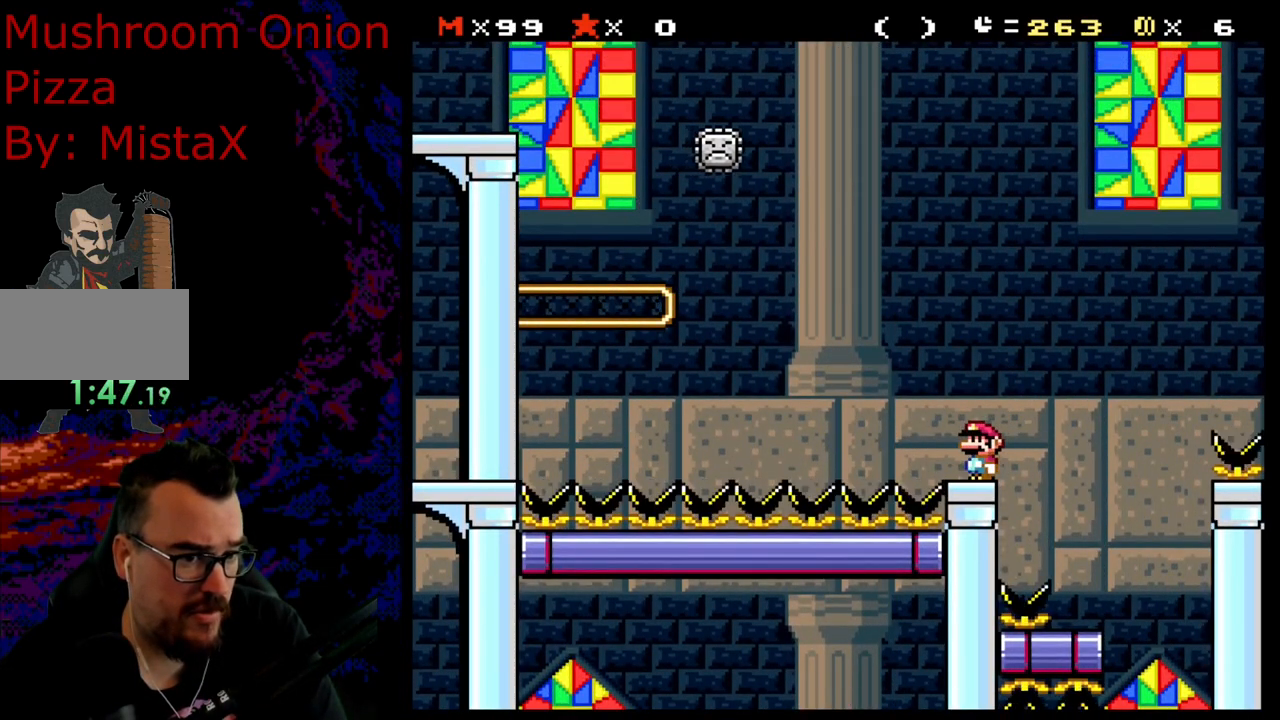
{"buttons": ["A", "X", "DPAD_LEFT"], "events": [[317, "A", "down"], [317, "DPAD_LEFT", "down"]]}
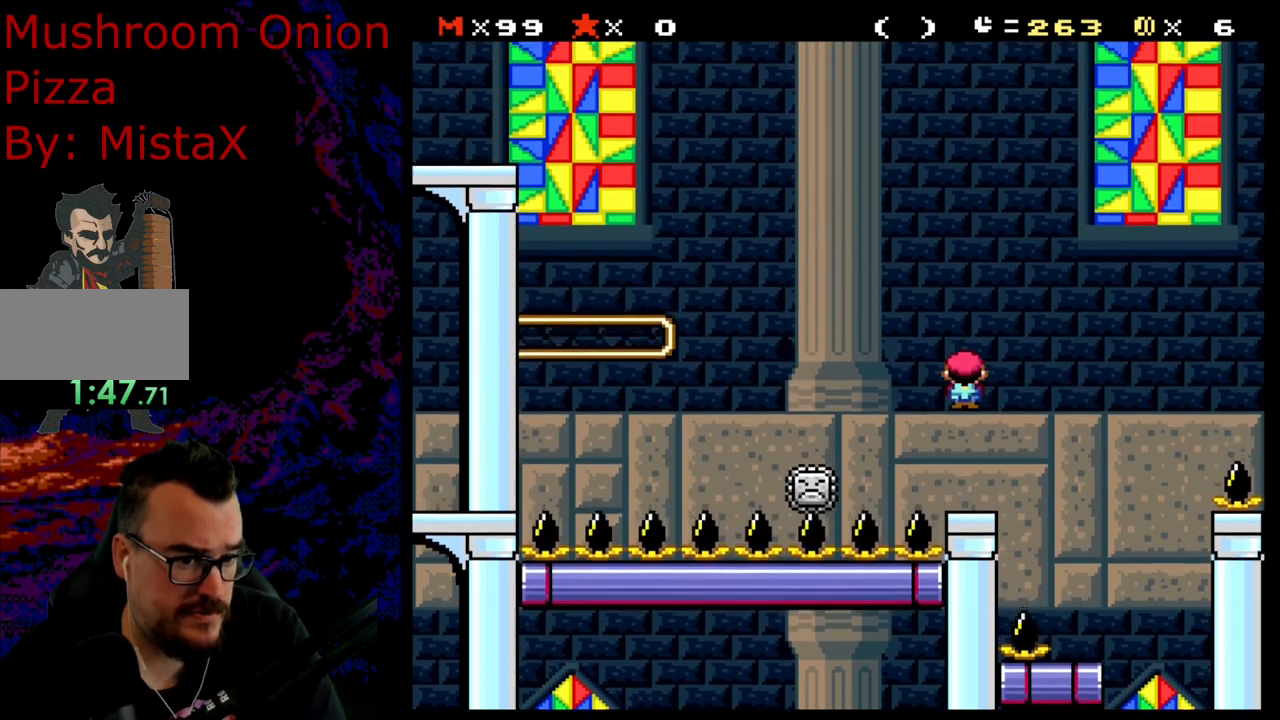
{"buttons": ["A", "X", "DPAD_DOWN"], "events": [[283, "DPAD_LEFT", "up"], [300, "DPAD_RIGHT", "down"], [500, "DPAD_DOWN", "down"], [500, "DPAD_RIGHT", "up"]]}
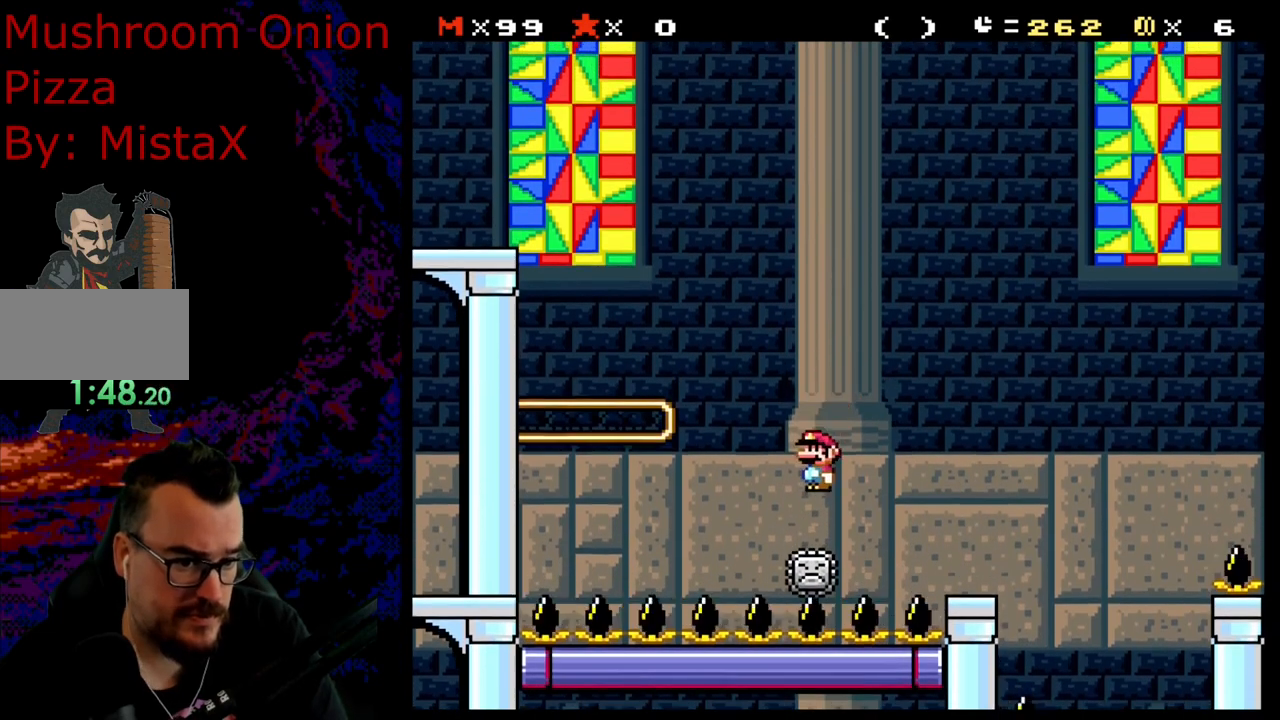
{"buttons": ["A", "X", "DPAD_RIGHT"], "events": [[17, "DPAD_DOWN", "up"], [17, "DPAD_LEFT", "down"], [300, "DPAD_LEFT", "up"], [433, "DPAD_RIGHT", "down"]]}
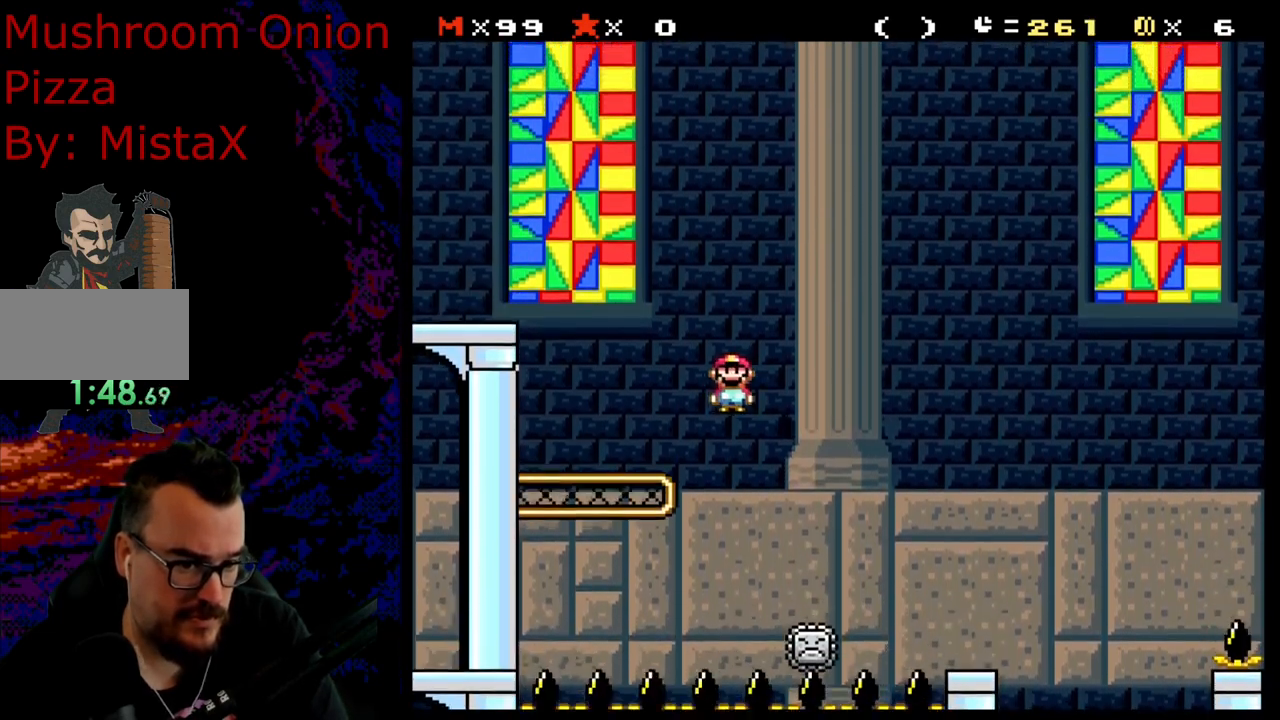
{"buttons": ["A", "X", "DPAD_LEFT"], "events": [[217, "DPAD_LEFT", "down"], [217, "DPAD_RIGHT", "up"]]}